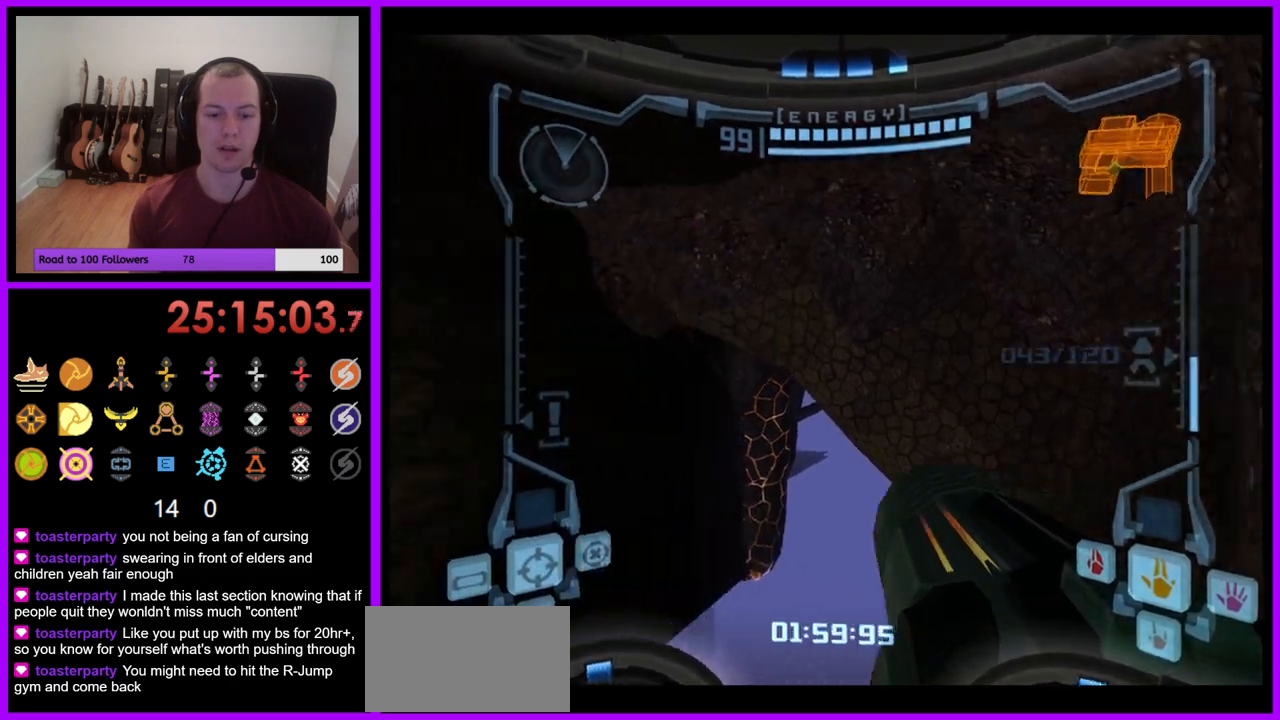
Gameplay with a controller (Nintendo layout); each line is a JSON object with the inputs held at the frame after it. "events" lists button and stick changes between this image and that frame as [ms after this image, input, new state], when the widget could be followed in between. Not read: L3 R1 R3 START.
{"buttons": [], "left_stick": "left", "right_stick": "center", "events": [[50, "Z", "up"]]}
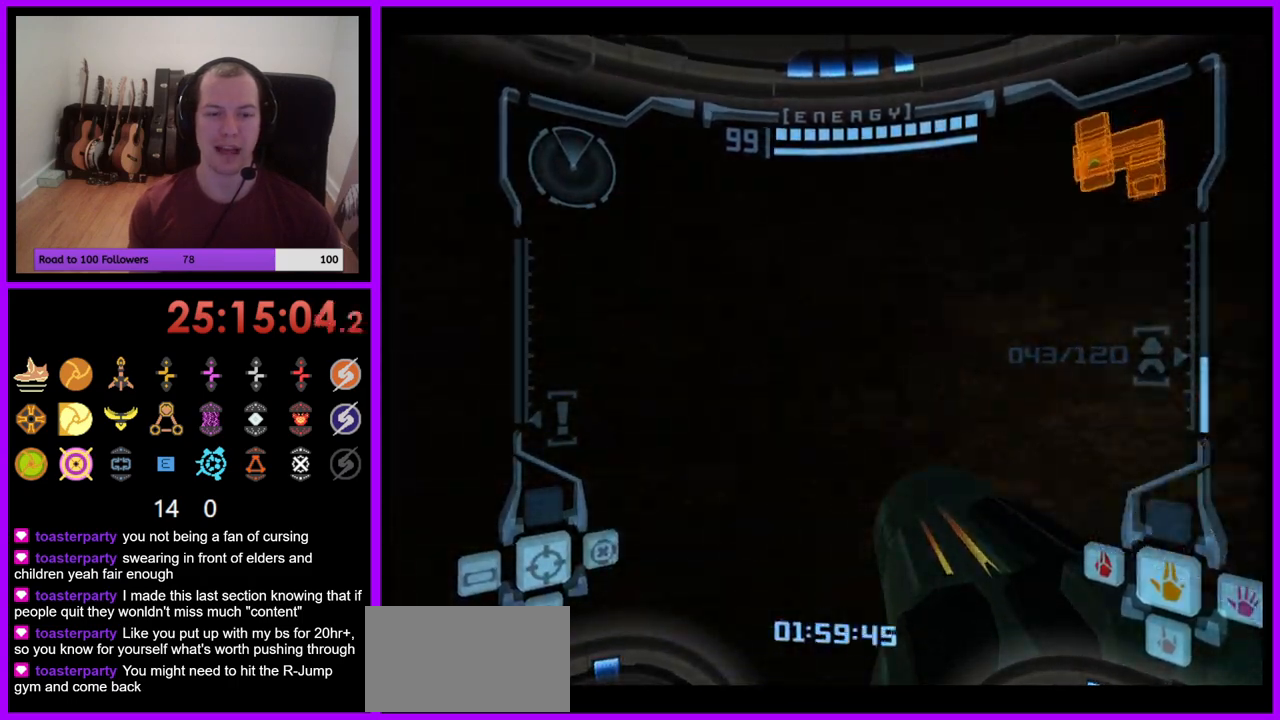
{"buttons": [], "left_stick": "center", "right_stick": "center", "events": [[450, "left_stick", "center"]]}
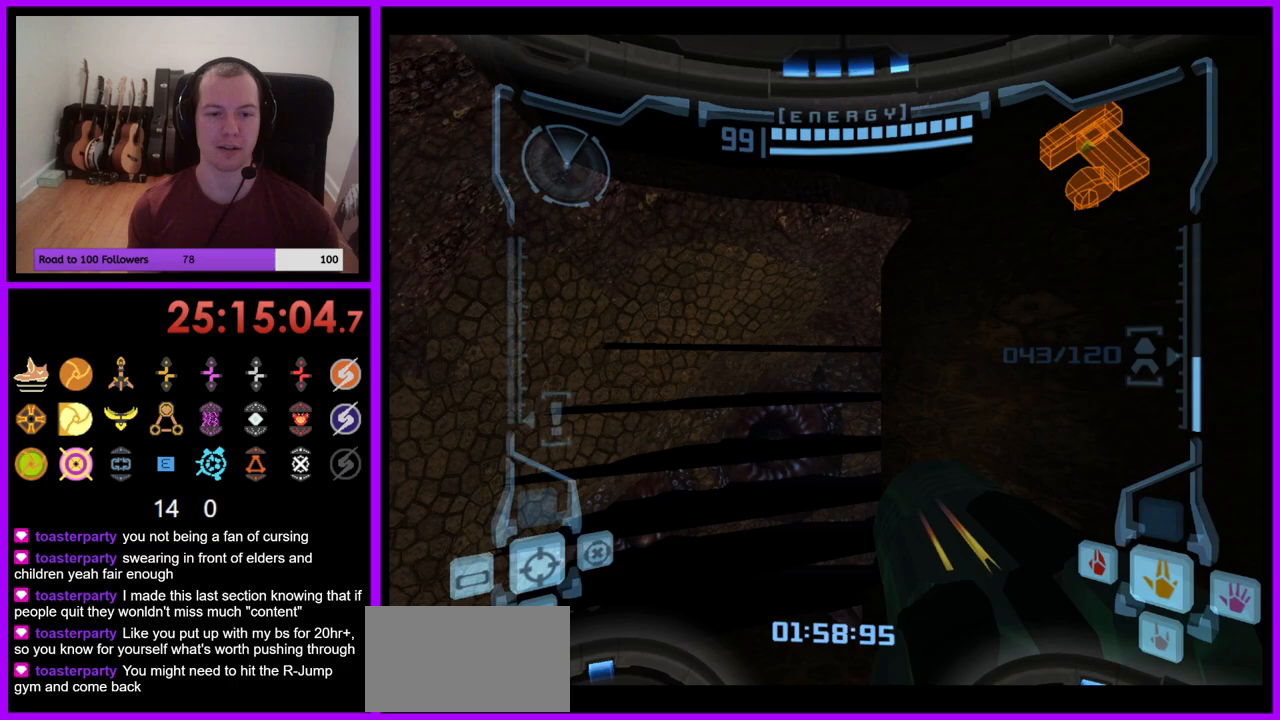
{"buttons": ["L1"], "left_stick": "center", "right_stick": "center", "events": [[117, "left_stick", "down"], [433, "left_stick", "center"], [467, "L1", "down"]]}
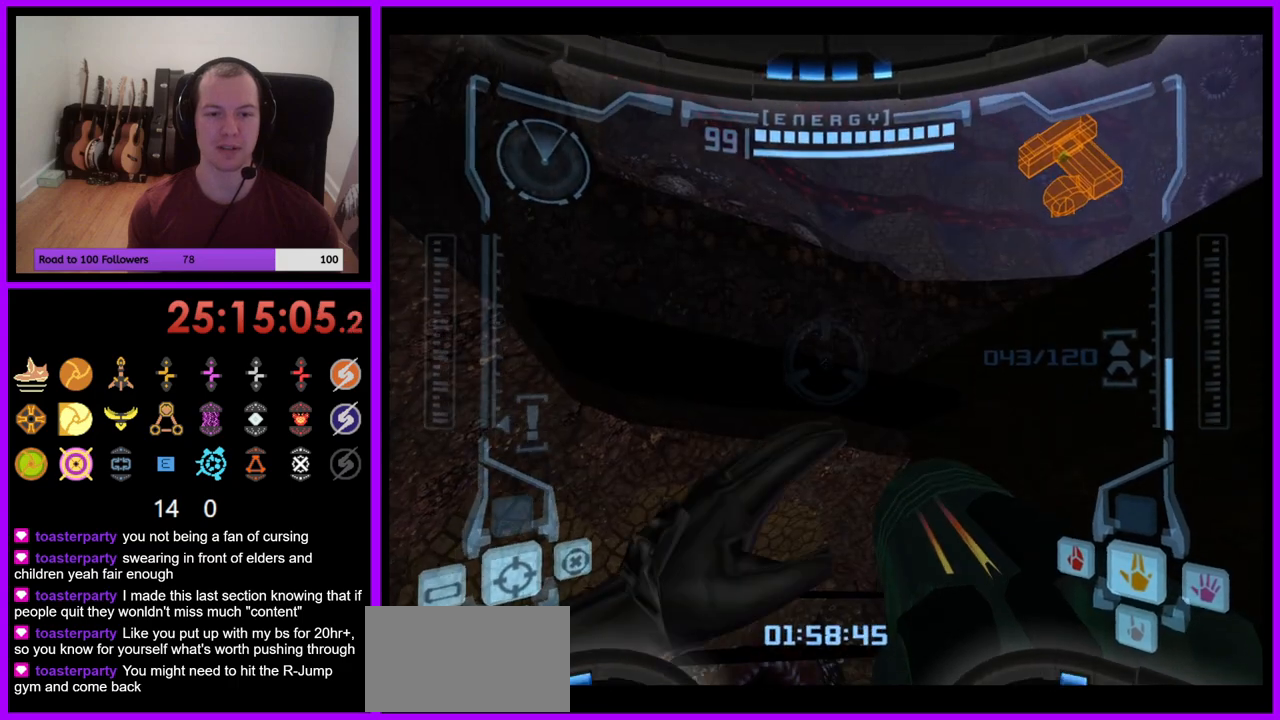
{"buttons": ["L1"], "left_stick": "up", "right_stick": "center", "events": [[200, "left_stick", "up-left"], [317, "B", "down"], [383, "left_stick", "up"], [467, "B", "up"]]}
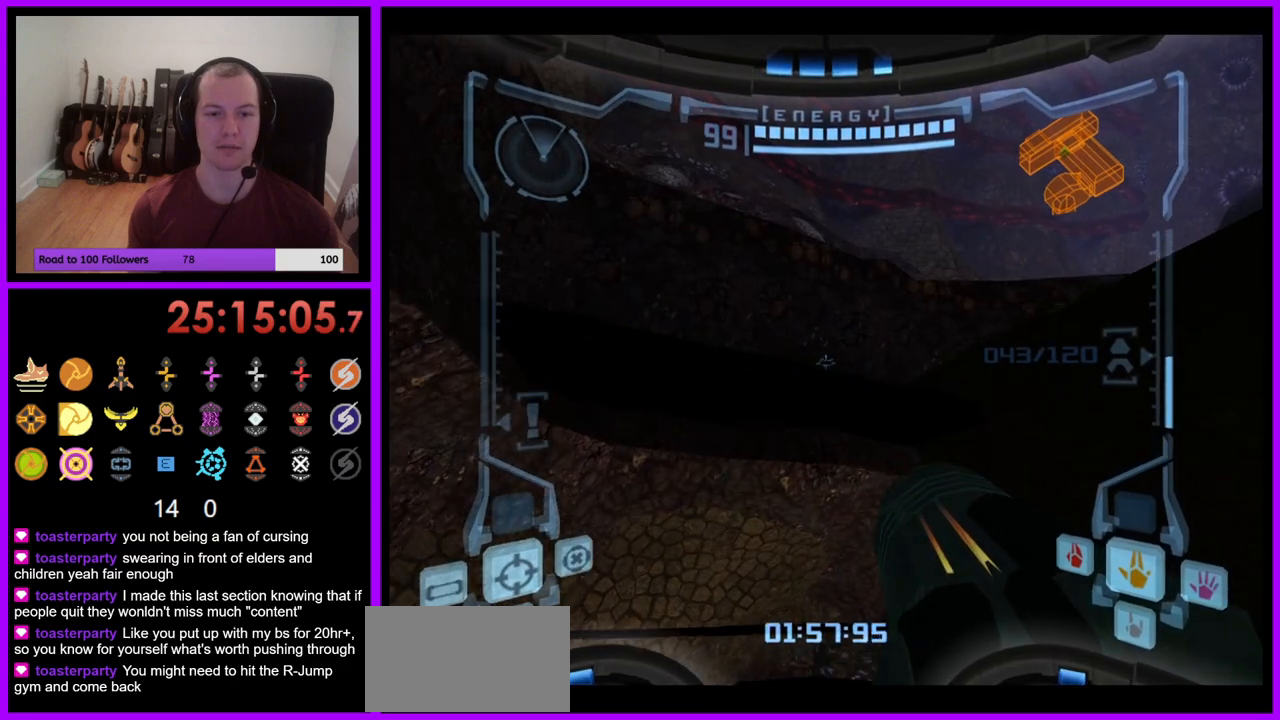
{"buttons": ["L1"], "left_stick": "up", "right_stick": "center", "events": [[217, "left_stick", "center"], [267, "left_stick", "left"], [367, "left_stick", "up"]]}
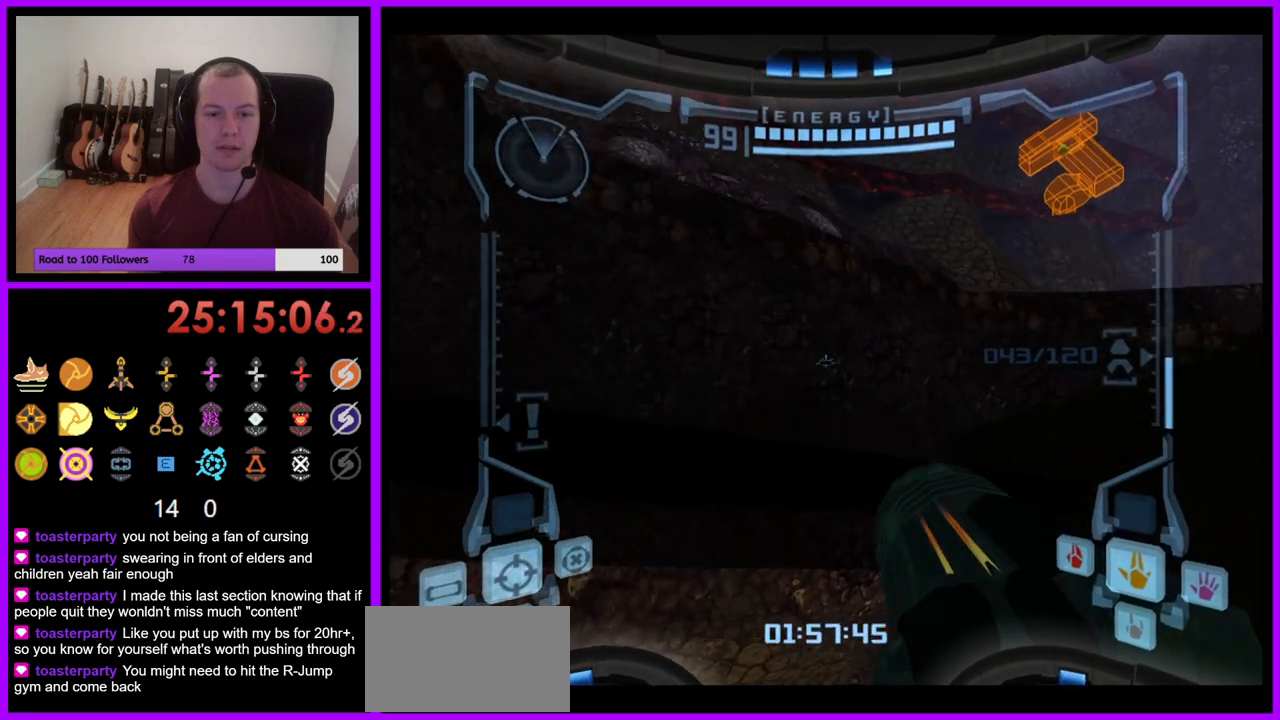
{"buttons": ["L1"], "left_stick": "up", "right_stick": "center", "events": [[100, "B", "down"], [217, "B", "up"]]}
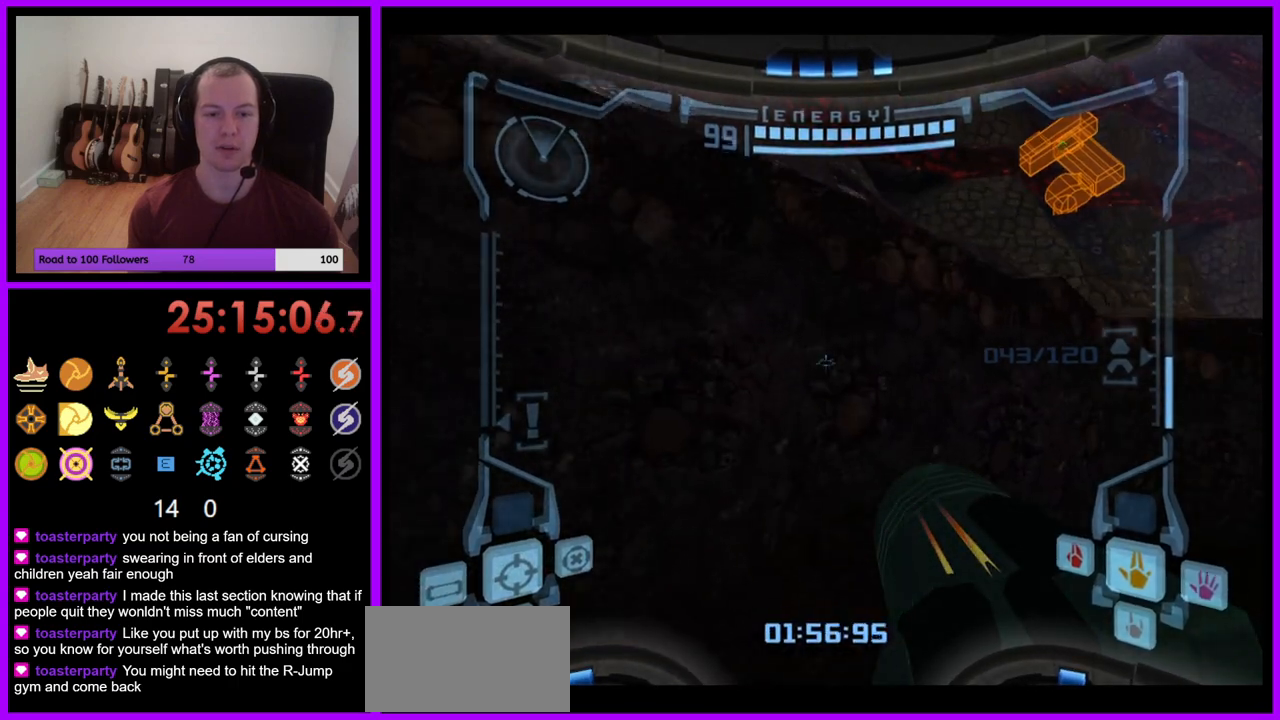
{"buttons": ["L1"], "left_stick": "up-left", "right_stick": "center", "events": [[67, "left_stick", "up-left"]]}
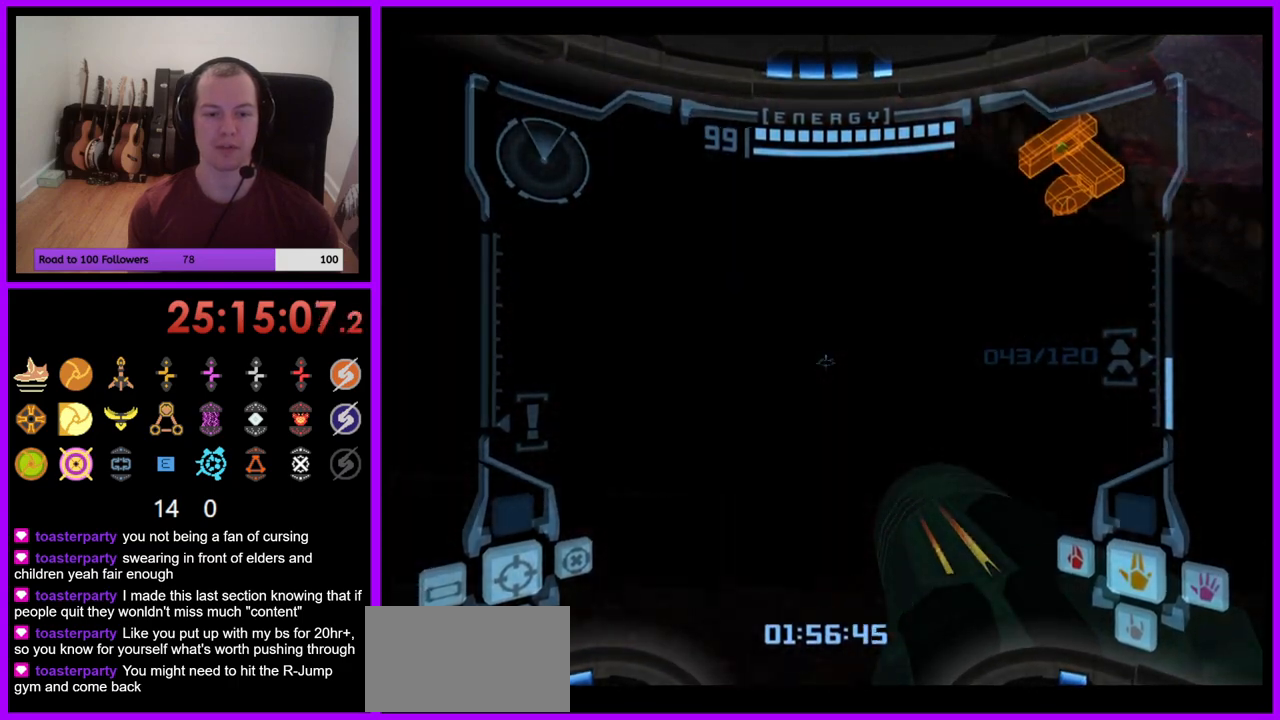
{"buttons": [], "left_stick": "right", "right_stick": "center", "events": [[300, "L1", "up"], [450, "left_stick", "right"]]}
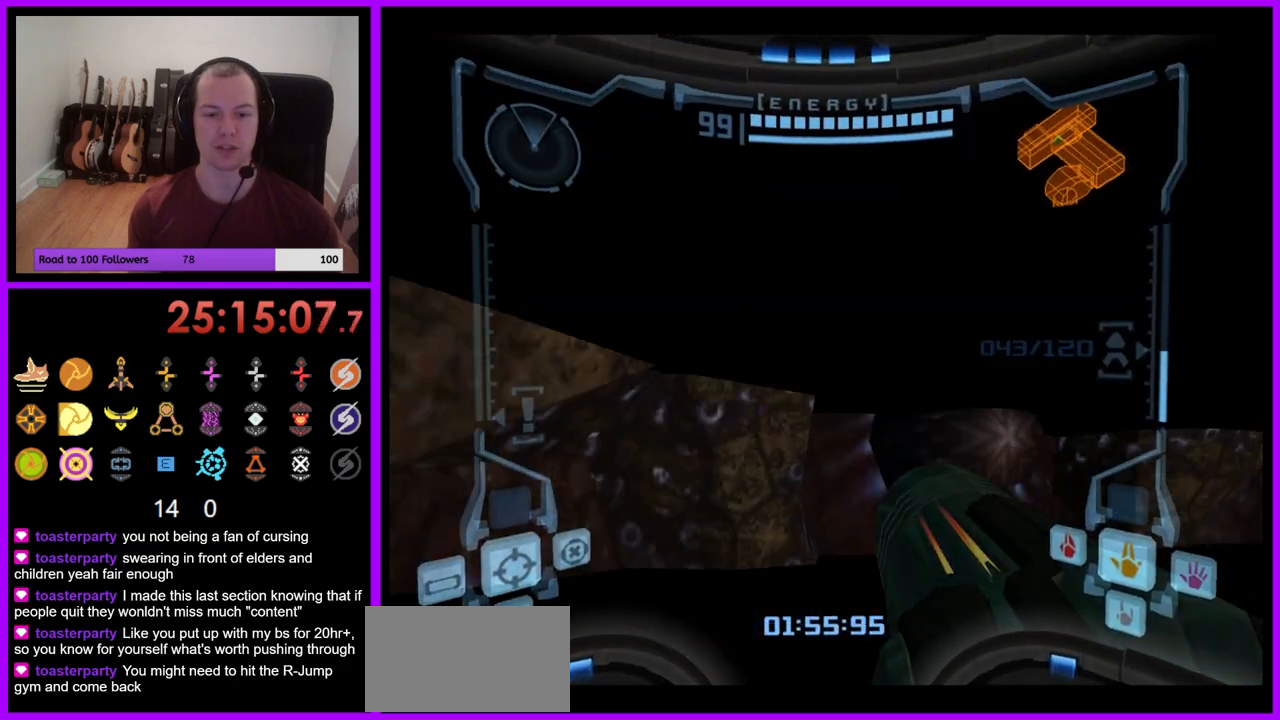
{"buttons": [], "left_stick": "right", "right_stick": "center", "events": []}
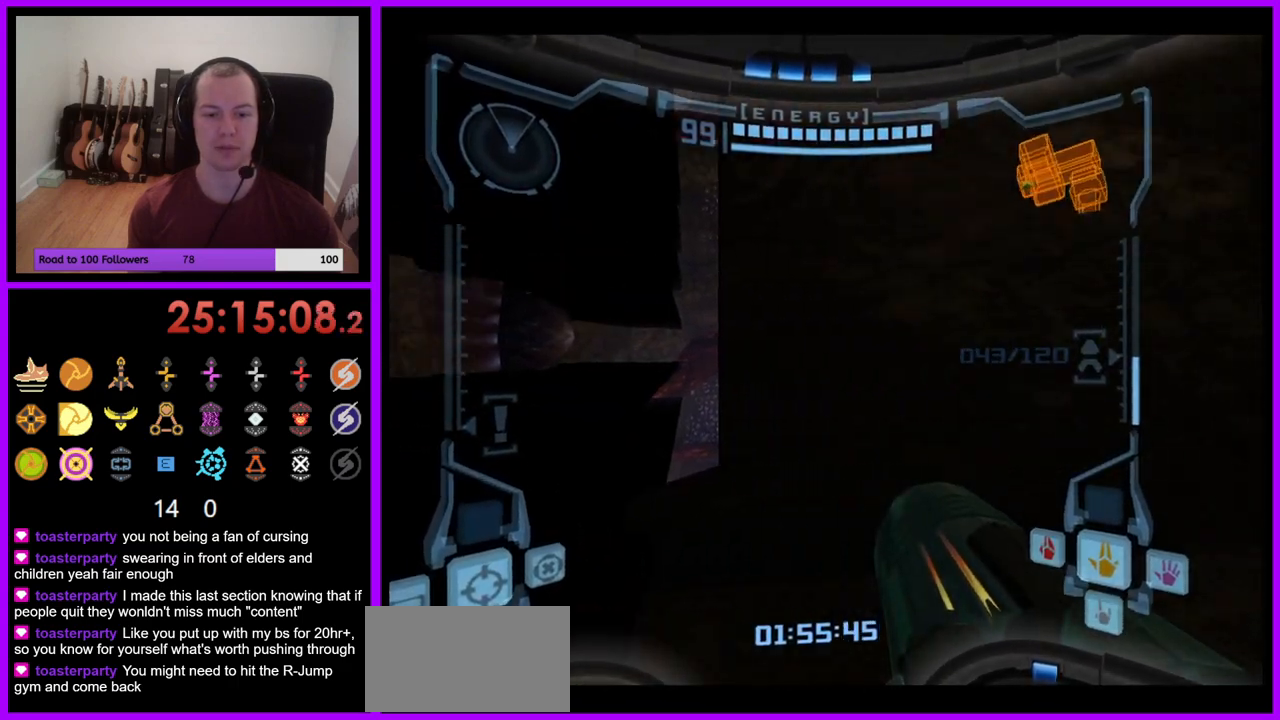
{"buttons": [], "left_stick": "right", "right_stick": "center", "events": []}
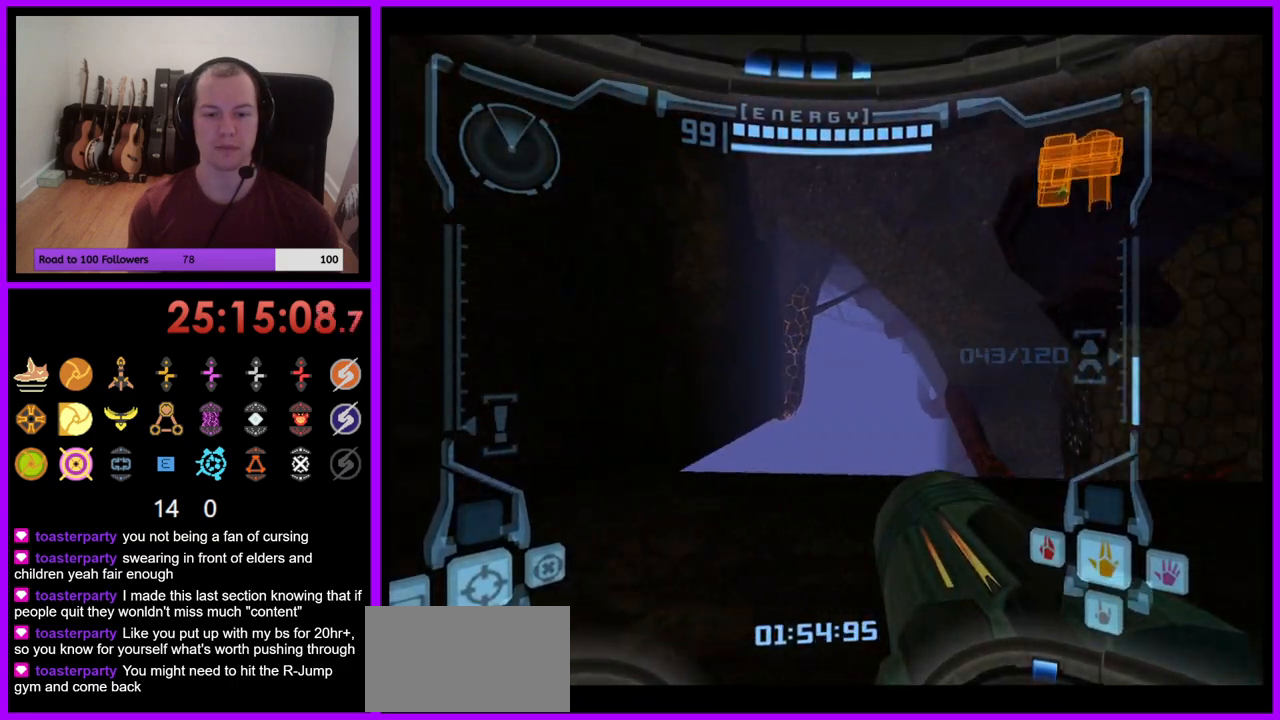
{"buttons": ["L1"], "left_stick": "up", "right_stick": "center", "events": [[217, "L1", "down"], [217, "left_stick", "up"]]}
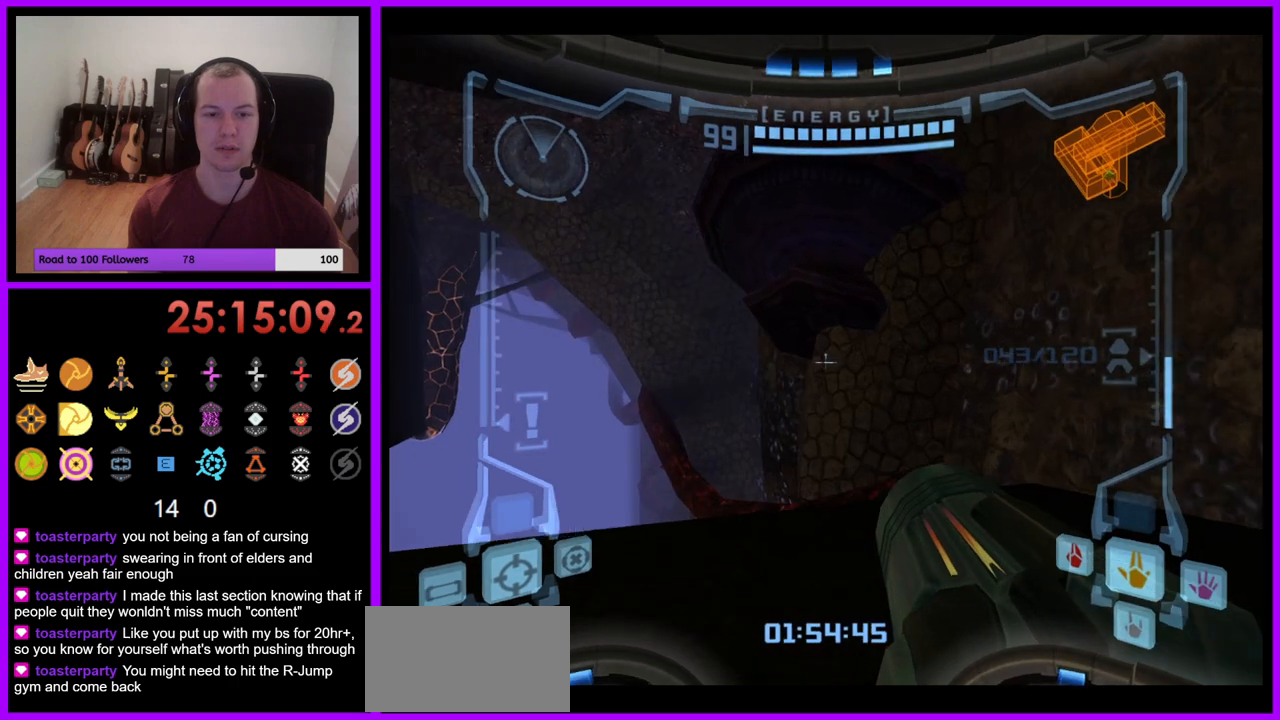
{"buttons": ["L1"], "left_stick": "up-left", "right_stick": "center", "events": [[100, "left_stick", "up-left"]]}
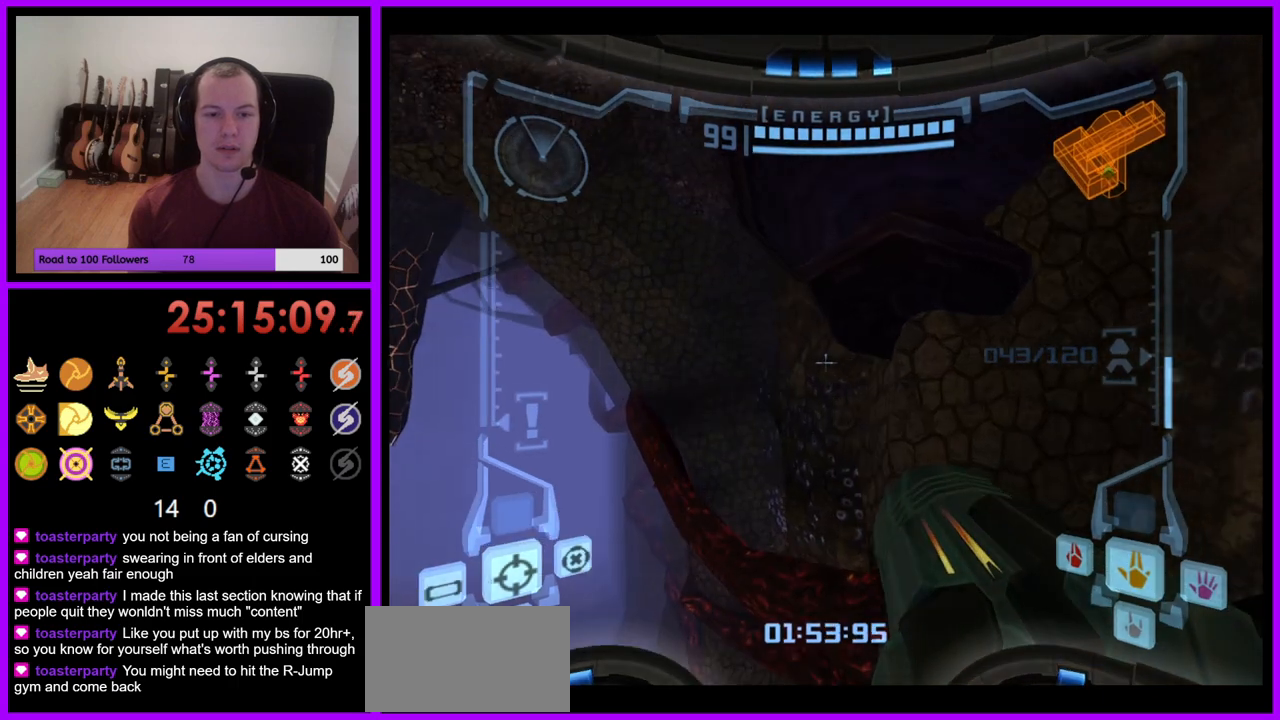
{"buttons": ["L1"], "left_stick": "up-left", "right_stick": "center", "events": [[100, "B", "down"], [217, "B", "up"]]}
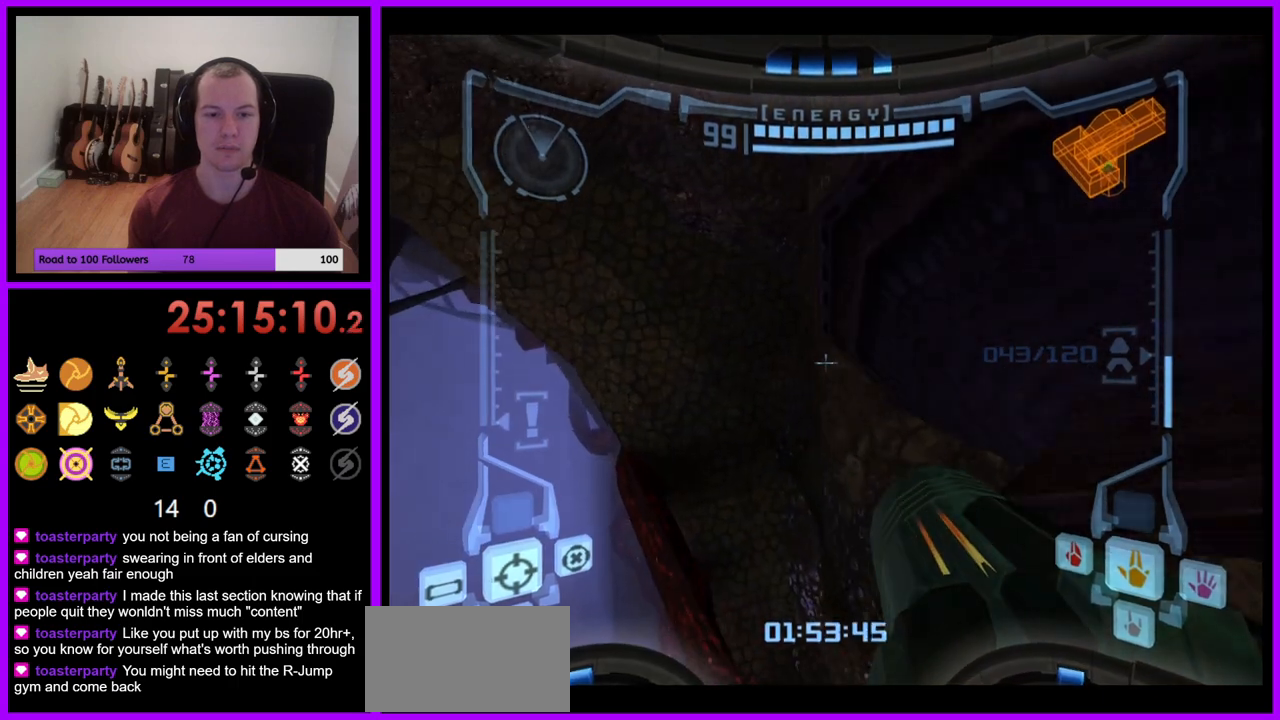
{"buttons": ["L1"], "left_stick": "up", "right_stick": "center", "events": [[217, "B", "down"], [350, "B", "up"], [400, "left_stick", "up"]]}
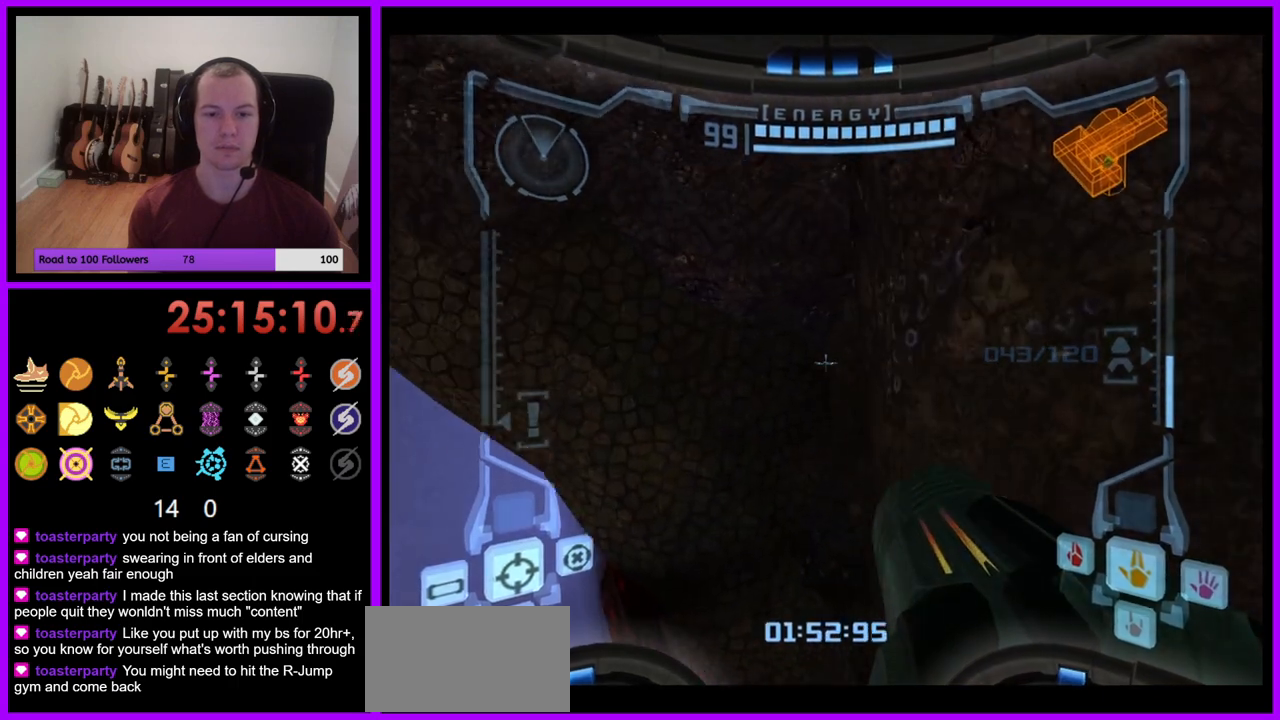
{"buttons": ["L1"], "left_stick": "center", "right_stick": "center", "events": [[67, "left_stick", "right"], [367, "left_stick", "center"]]}
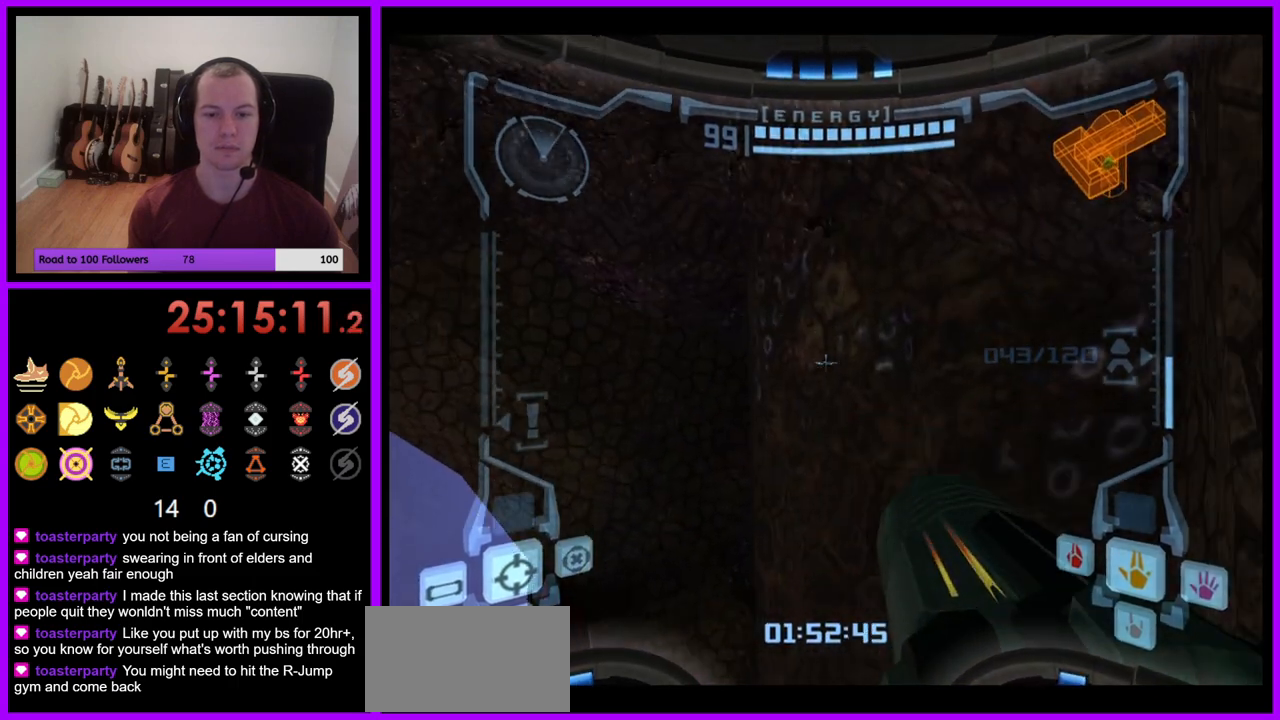
{"buttons": [], "left_stick": "left", "right_stick": "center", "events": [[67, "L1", "up"], [133, "left_stick", "left"], [333, "Z", "down"], [433, "Z", "up"]]}
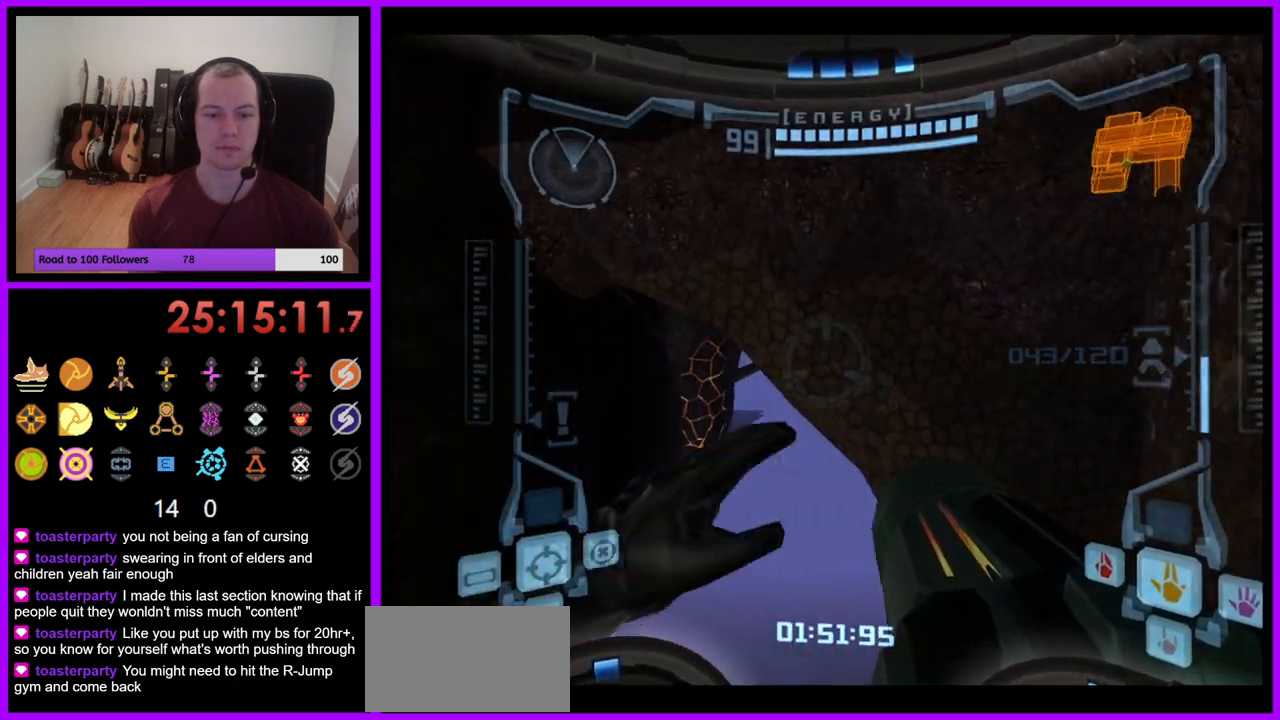
{"buttons": [], "left_stick": "left", "right_stick": "center", "events": []}
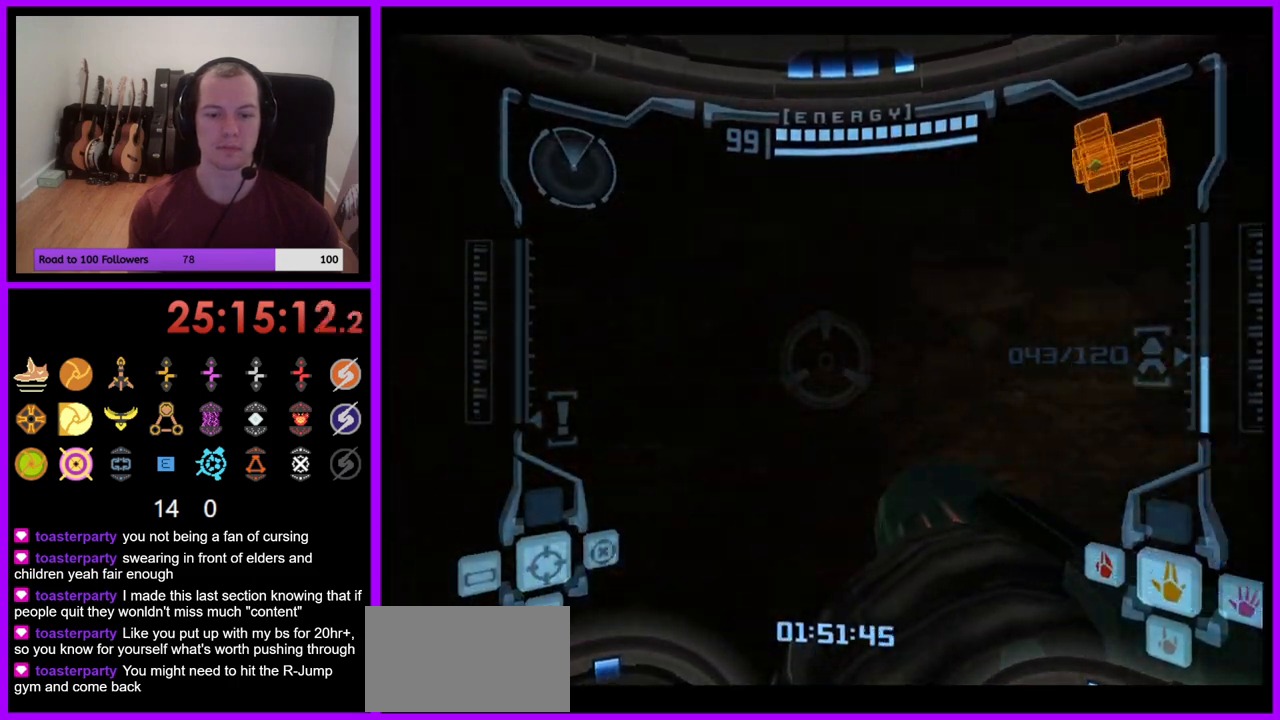
{"buttons": [], "left_stick": "up-left", "right_stick": "center", "events": [[483, "left_stick", "up-left"]]}
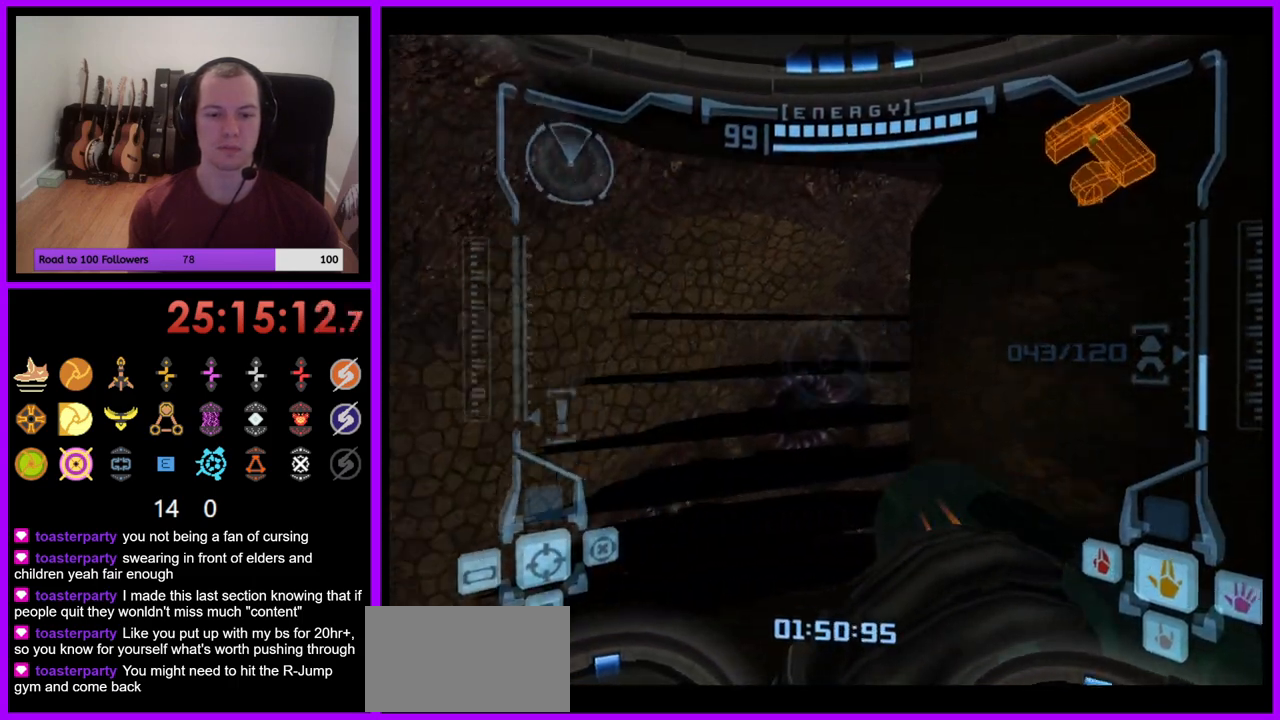
{"buttons": [], "left_stick": "down", "right_stick": "center", "events": [[233, "left_stick", "center"], [317, "left_stick", "down"]]}
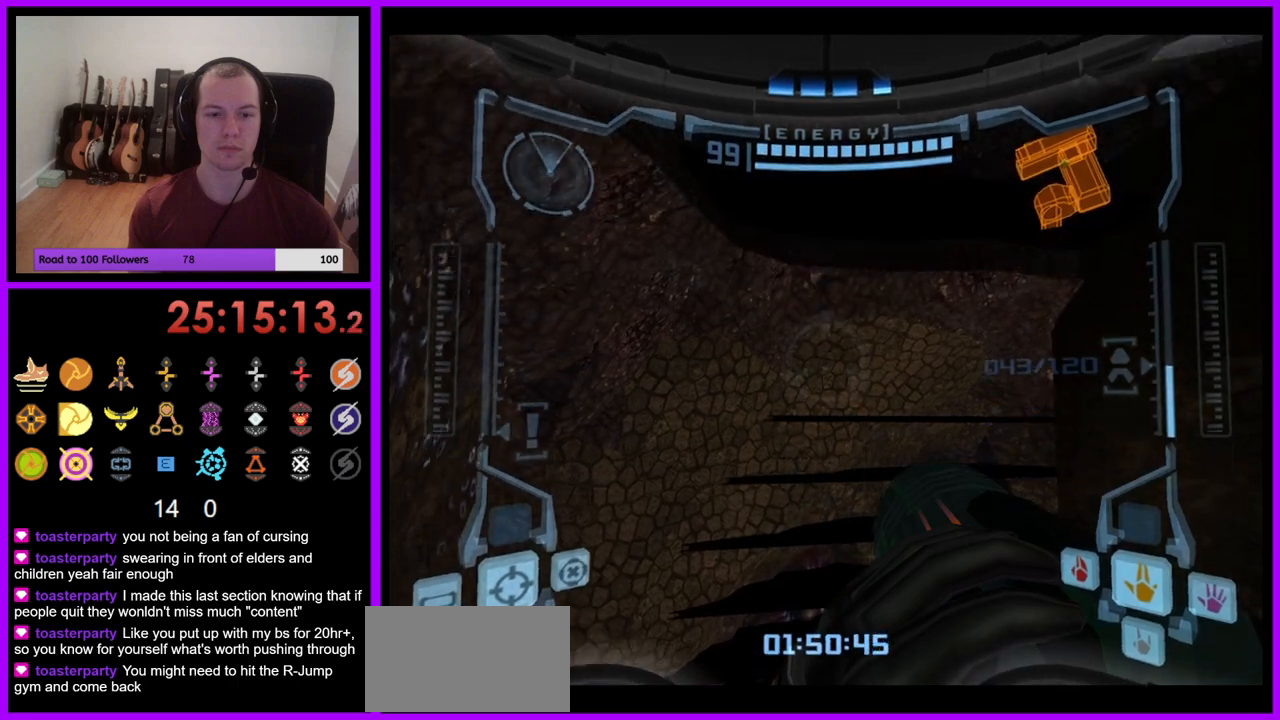
{"buttons": ["L1"], "left_stick": "center", "right_stick": "center", "events": [[317, "left_stick", "center"], [350, "L1", "down"]]}
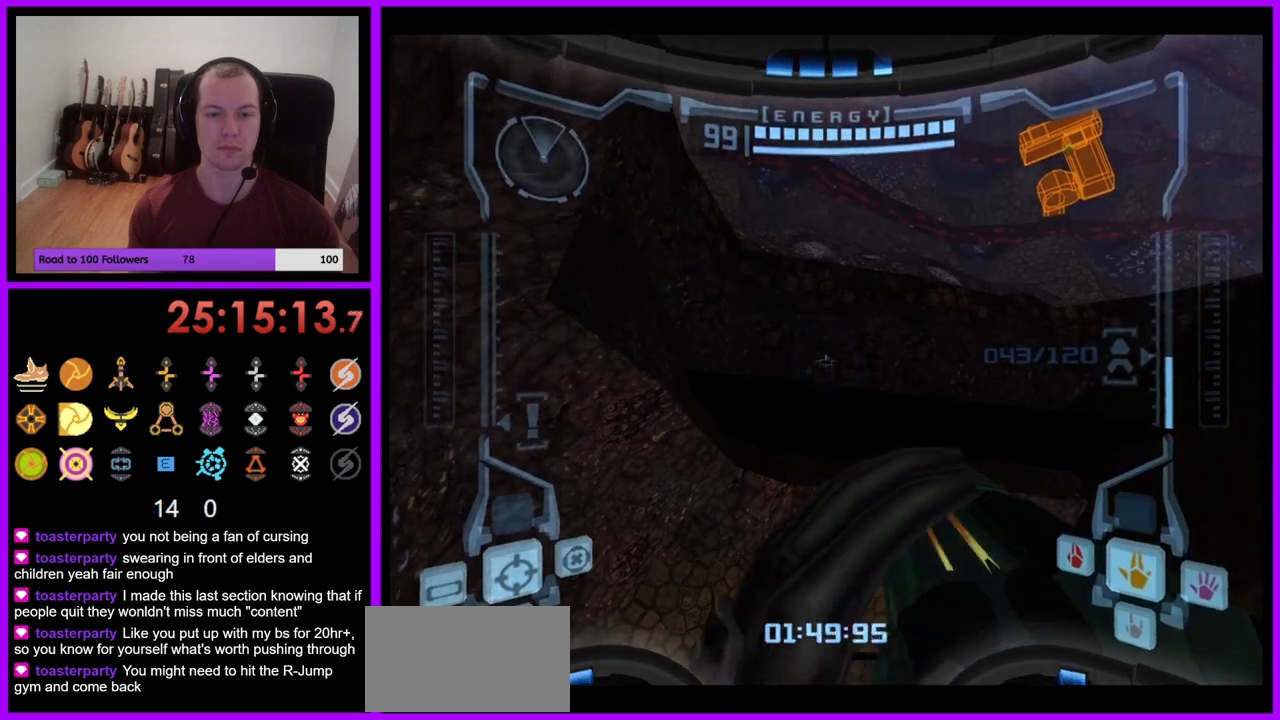
{"buttons": ["L1"], "left_stick": "up", "right_stick": "center", "events": [[83, "left_stick", "up"], [233, "B", "down"], [350, "B", "up"]]}
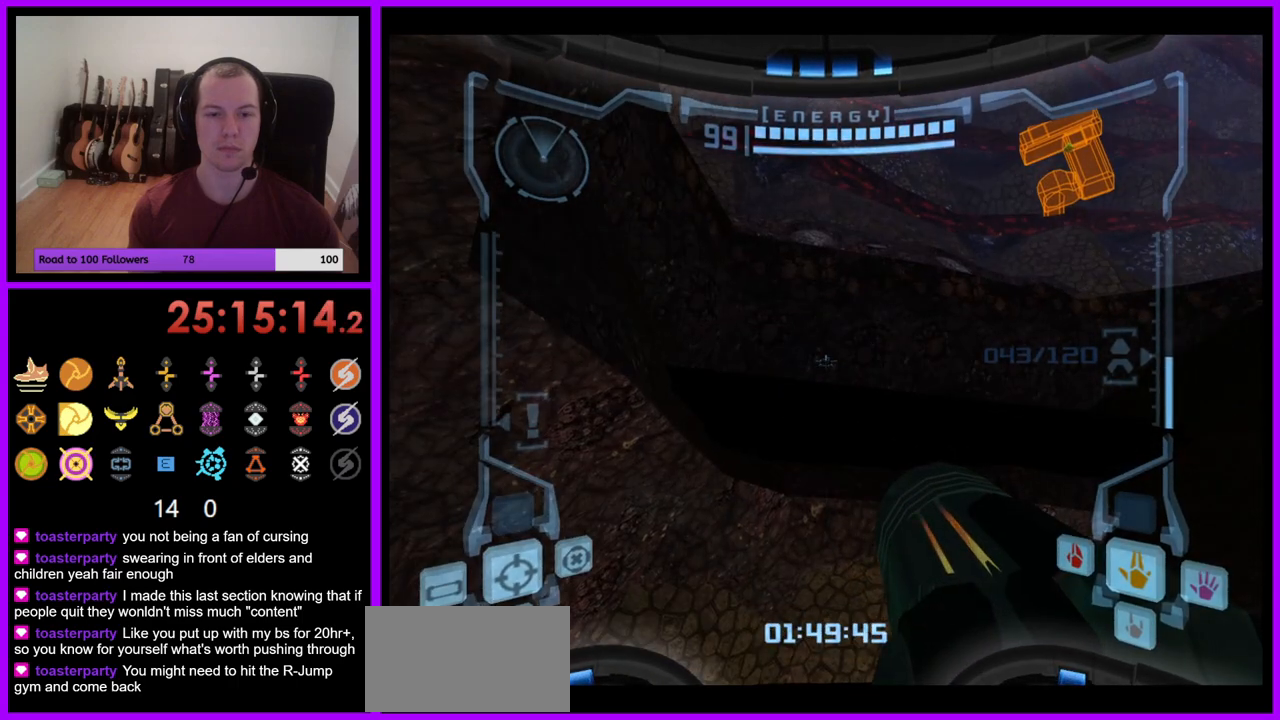
{"buttons": ["L1"], "left_stick": "down-left", "right_stick": "center", "events": [[283, "left_stick", "center"], [333, "left_stick", "down-left"], [383, "B", "down"], [467, "B", "up"]]}
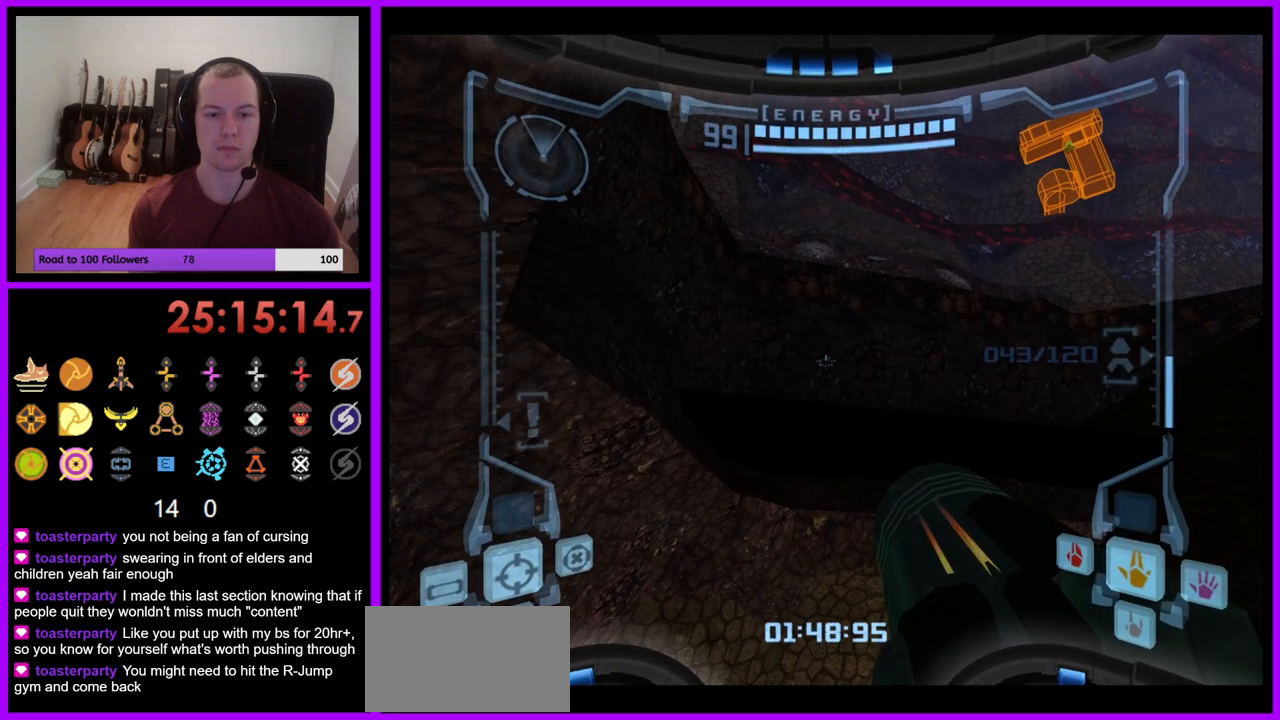
{"buttons": ["L1"], "left_stick": "center", "right_stick": "center", "events": [[50, "left_stick", "center"]]}
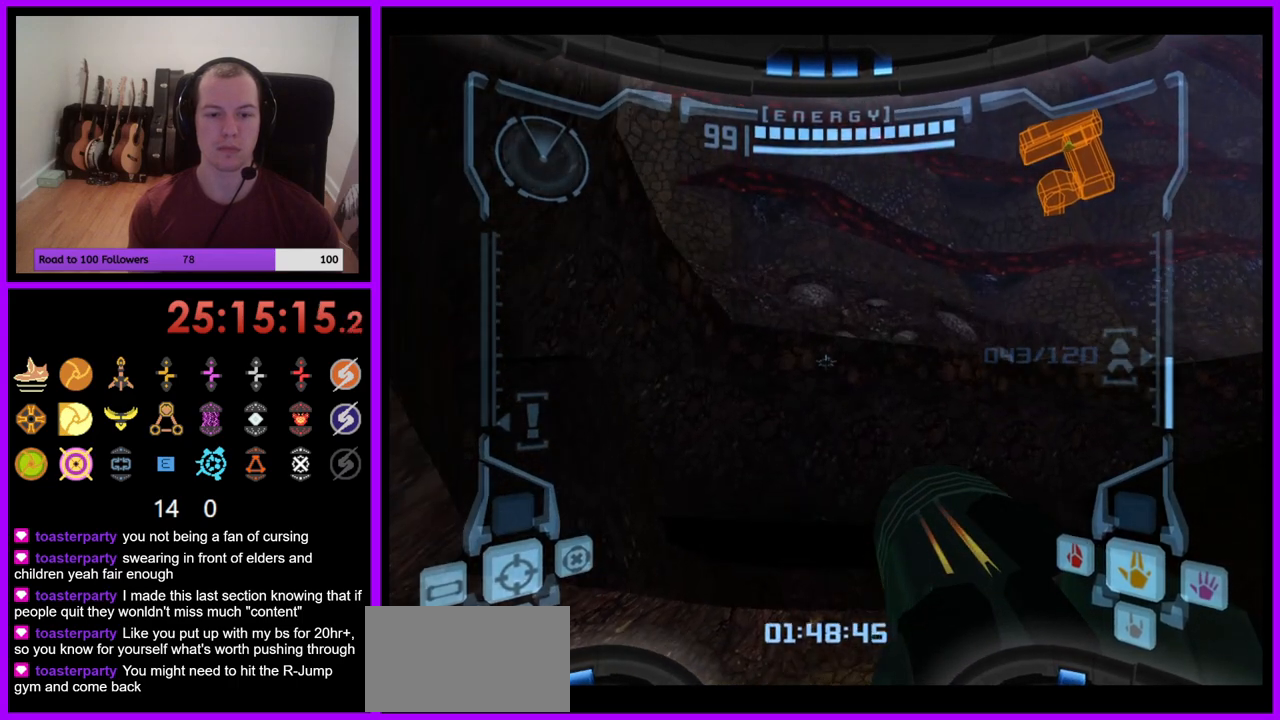
{"buttons": ["L1"], "left_stick": "center", "right_stick": "center", "events": []}
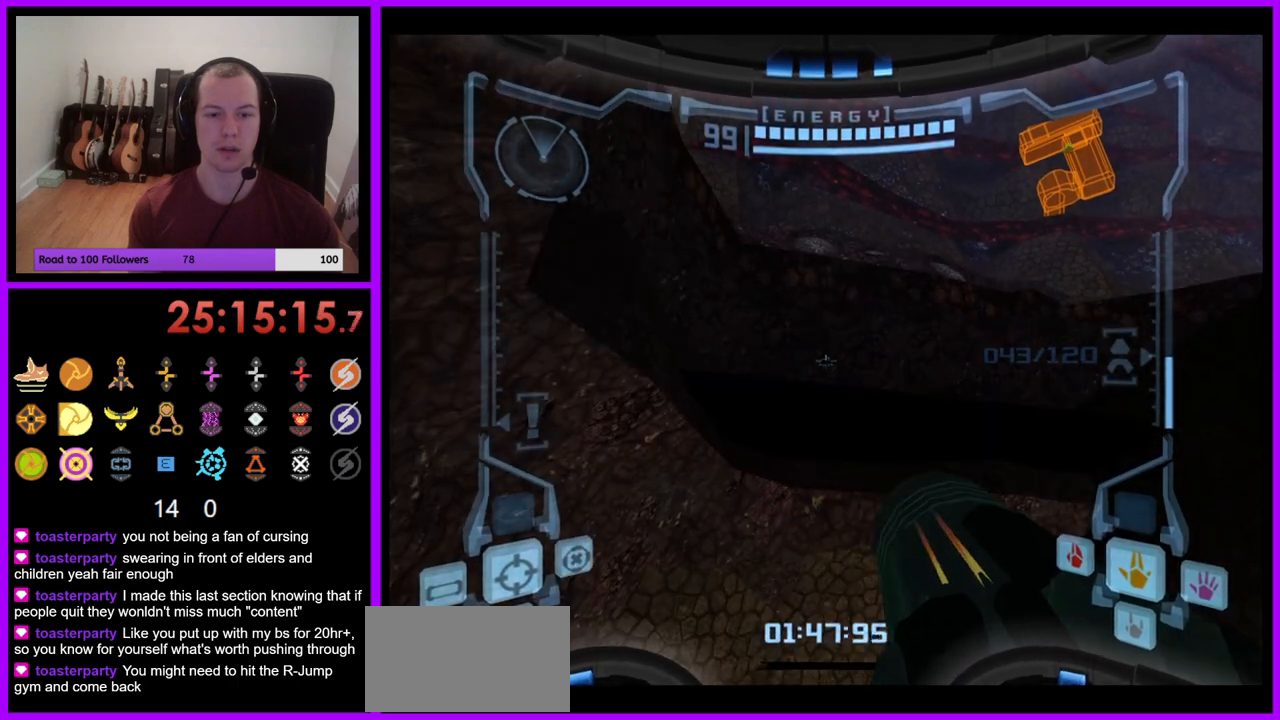
{"buttons": ["L1"], "left_stick": "up-right", "right_stick": "center", "events": [[150, "left_stick", "up"], [183, "B", "down"], [267, "left_stick", "up-right"], [300, "B", "up"]]}
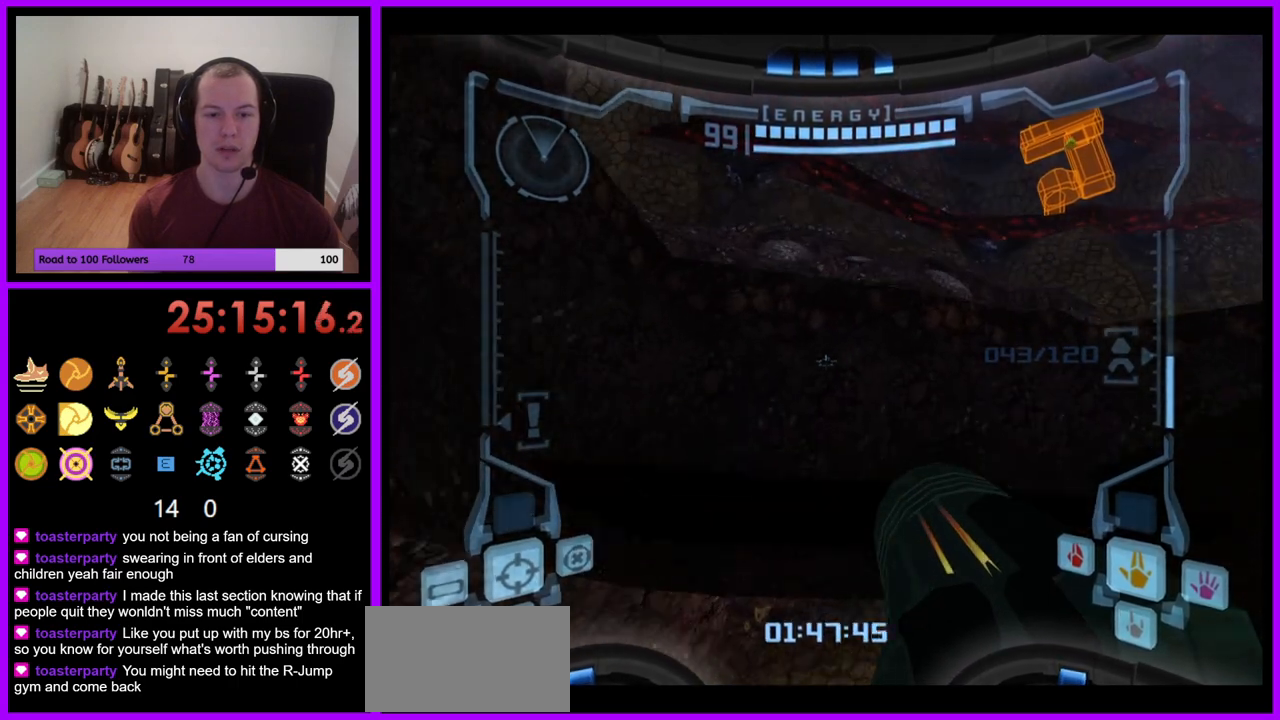
{"buttons": ["L1"], "left_stick": "up", "right_stick": "center", "events": [[67, "left_stick", "up"], [350, "B", "down"], [467, "B", "up"]]}
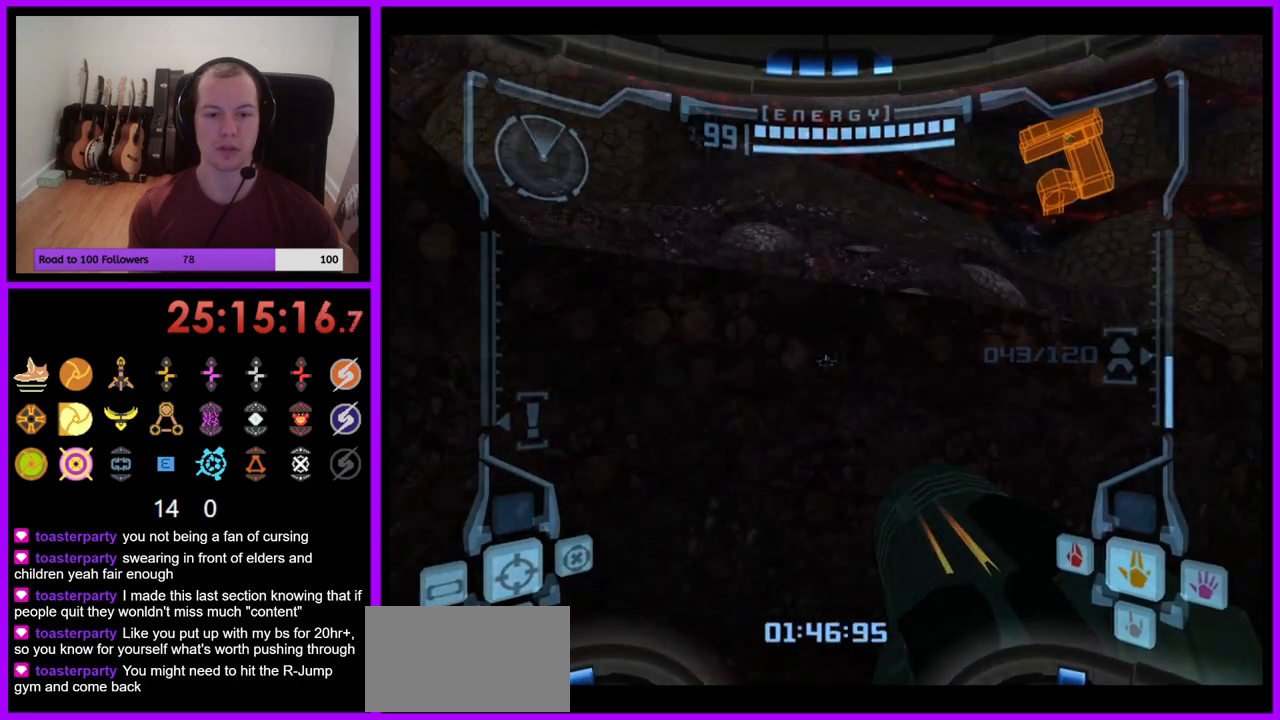
{"buttons": [], "left_stick": "right", "right_stick": "center", "events": [[33, "L1", "up"], [133, "left_stick", "up-right"], [250, "left_stick", "right"]]}
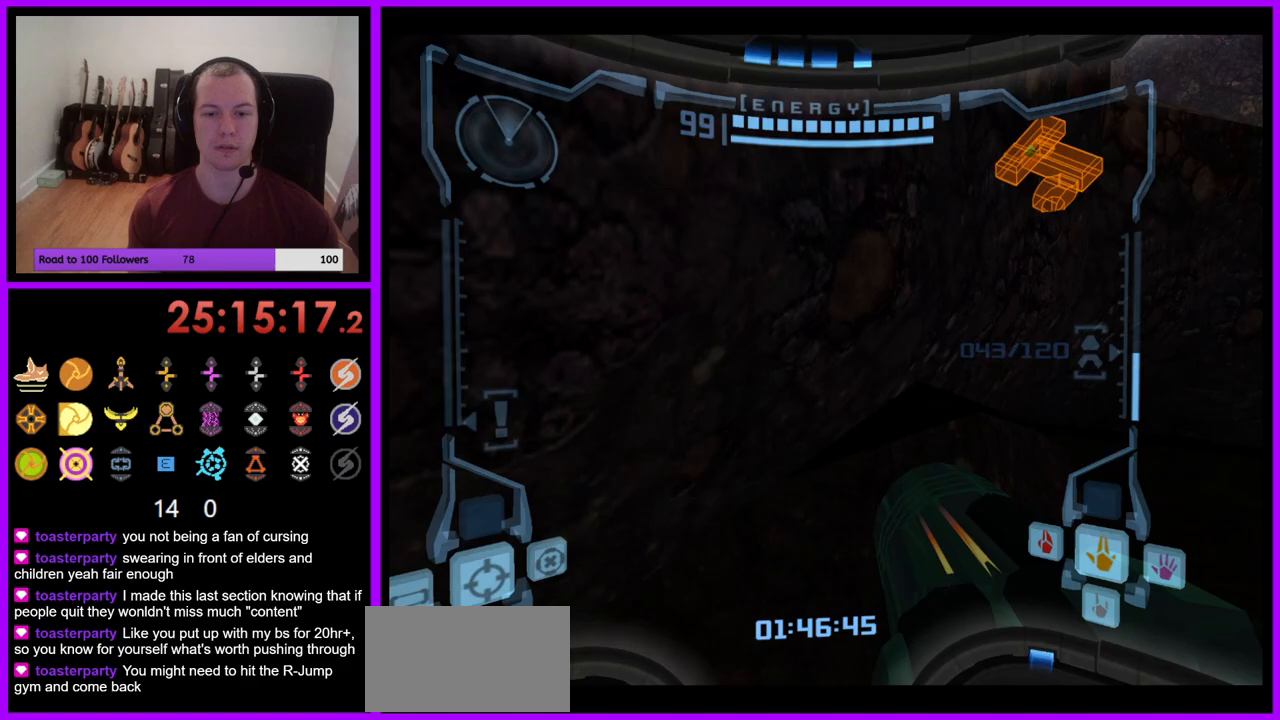
{"buttons": ["L1"], "left_stick": "up-right", "right_stick": "center", "events": [[217, "B", "down"], [250, "left_stick", "up-right"], [300, "B", "up"], [367, "L1", "down"]]}
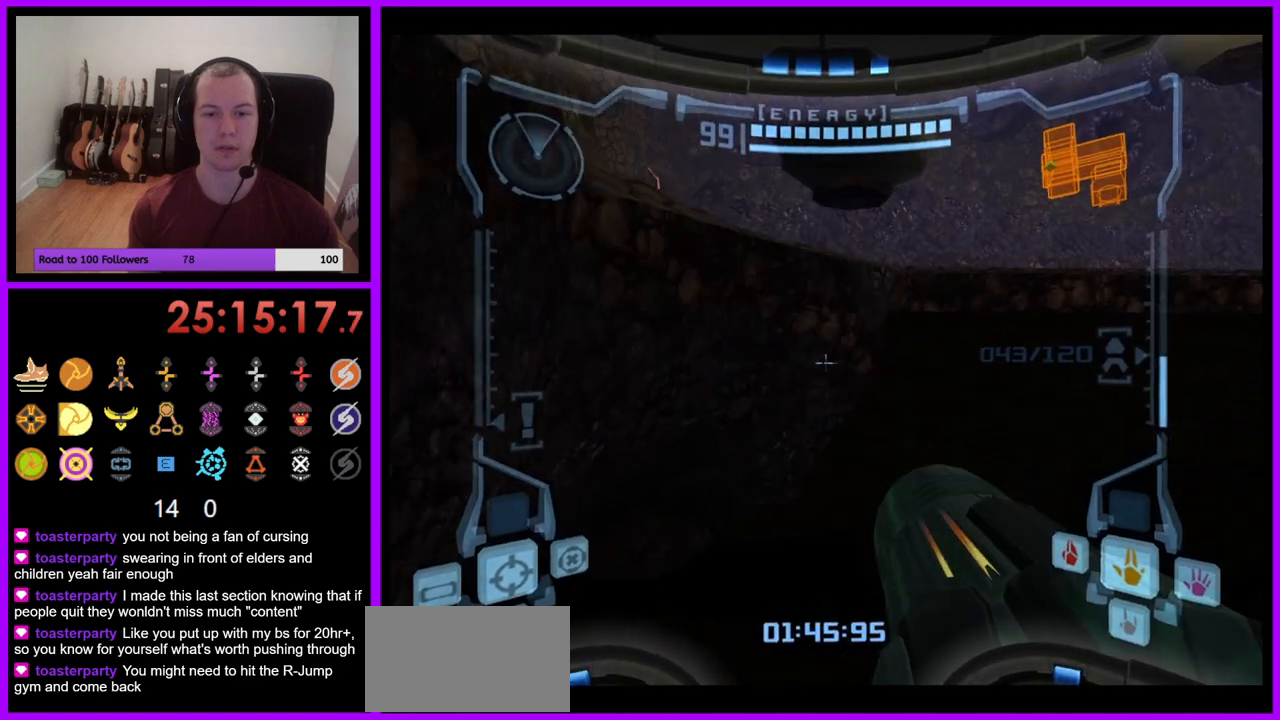
{"buttons": ["L1"], "left_stick": "up", "right_stick": "center", "events": [[17, "left_stick", "up"], [300, "B", "down"], [400, "B", "up"]]}
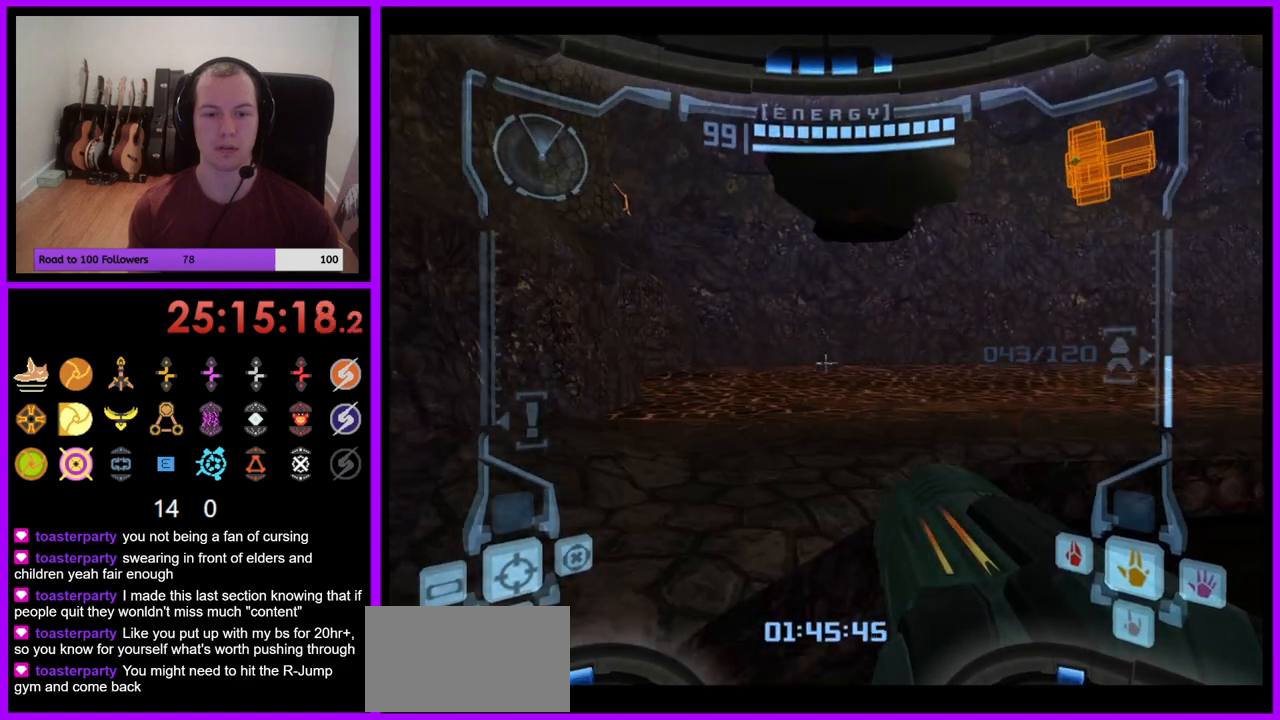
{"buttons": [], "left_stick": "up", "right_stick": "center", "events": [[150, "L1", "up"]]}